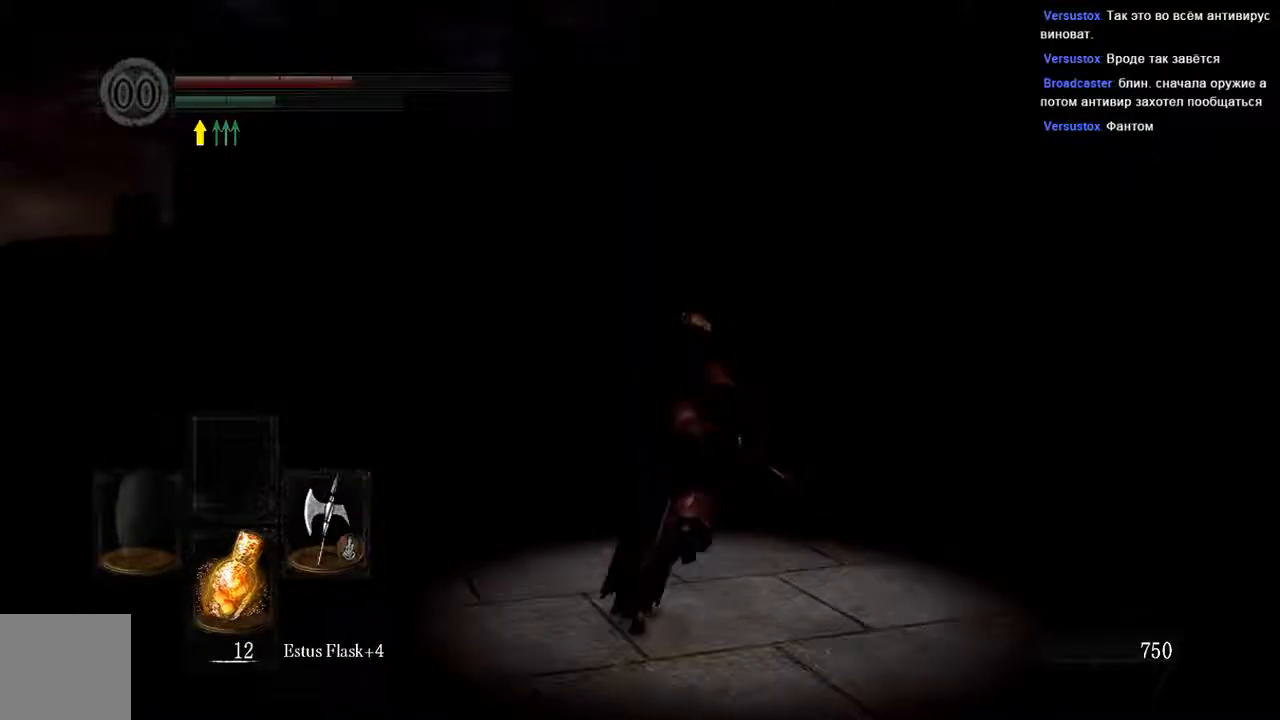
Gameplay with a controller (Xbox layout); each line is a JSON object with the inputs held at the frame after it (dt_ms = milliseconds from this image to that frame). "events" lists button and stick changes between this image and that frame as [ms after this image, input, new state], when the widget could be followed in between. Not read: L3.
{"dt_ms": 500, "buttons": ["B"], "left_stick": "up", "right_stick": "center", "events": []}
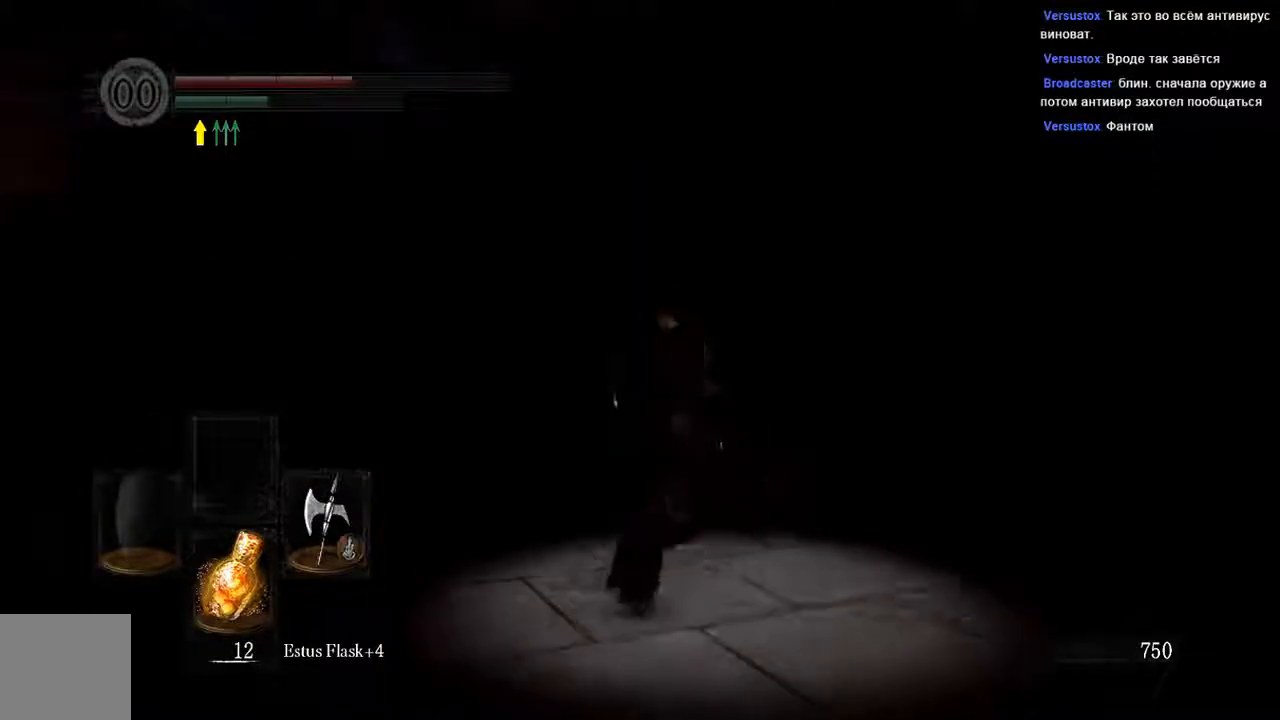
{"dt_ms": 500, "buttons": ["B"], "left_stick": "up", "right_stick": "center", "events": []}
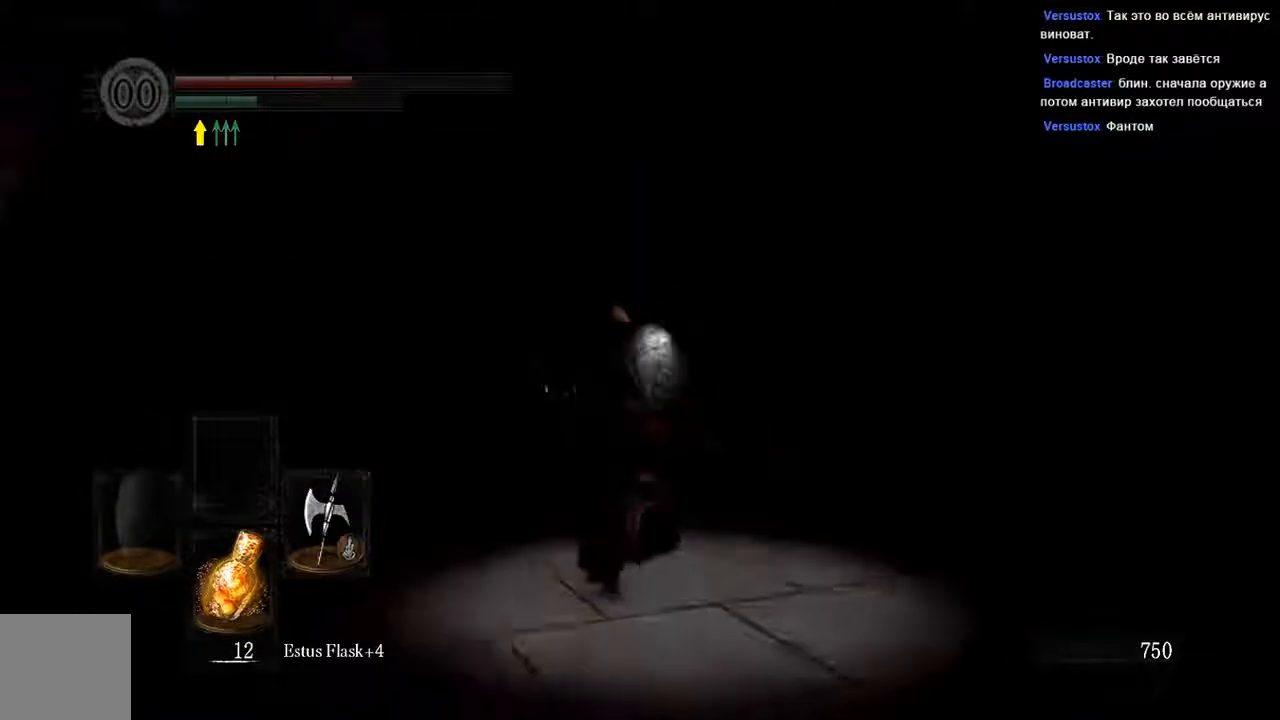
{"dt_ms": 500, "buttons": ["B"], "left_stick": "up", "right_stick": "center", "events": []}
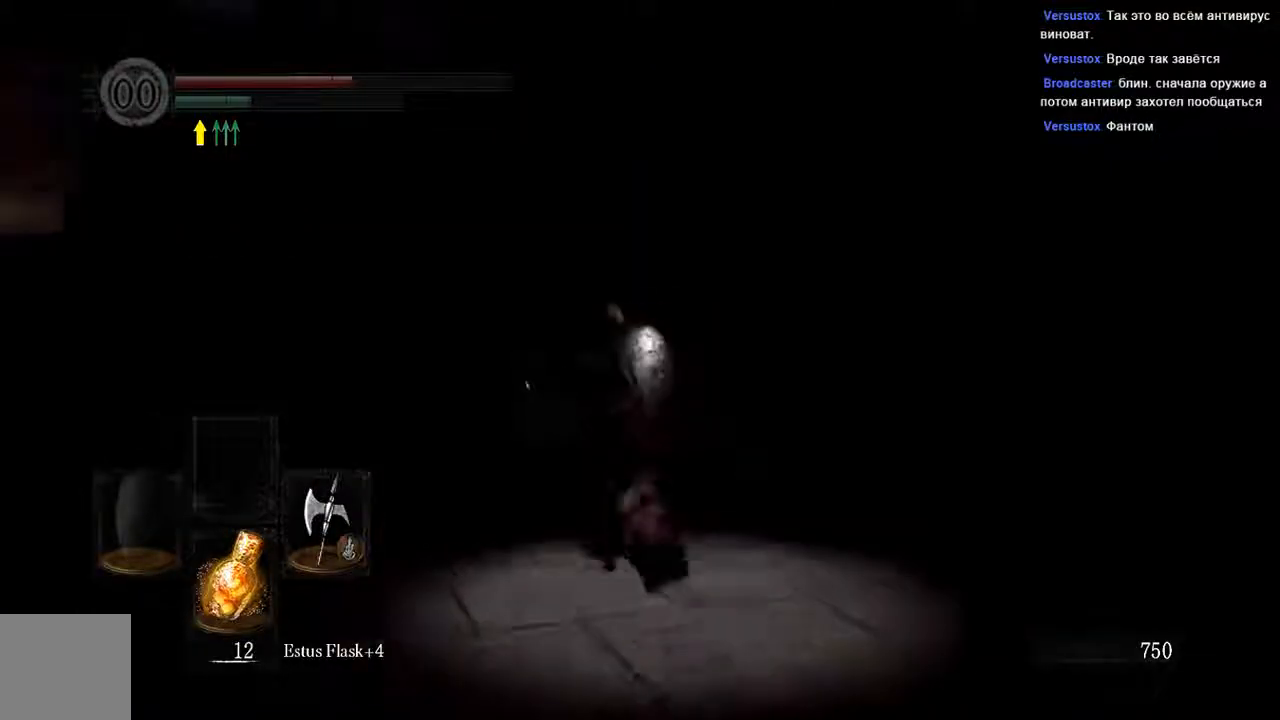
{"dt_ms": 500, "buttons": ["B"], "left_stick": "up", "right_stick": "center", "events": []}
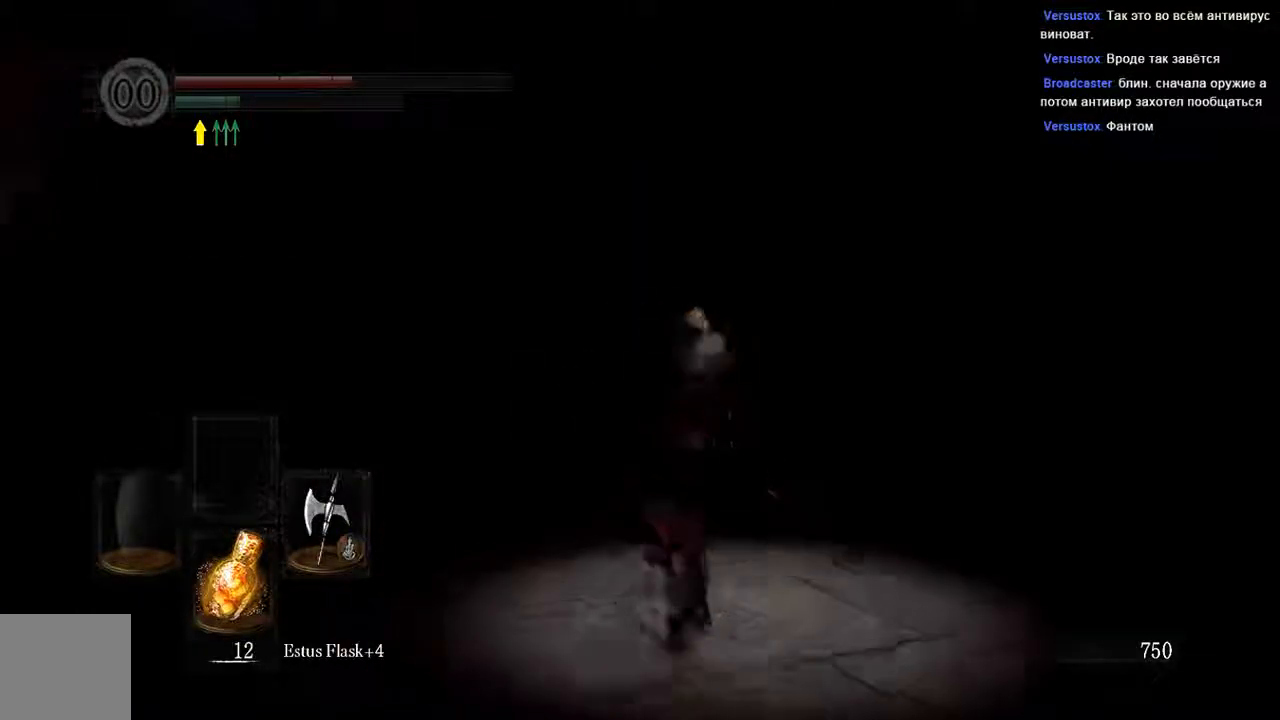
{"dt_ms": 500, "buttons": ["START"], "left_stick": "up", "right_stick": "center", "events": [[267, "B", "up"], [467, "START", "down"]]}
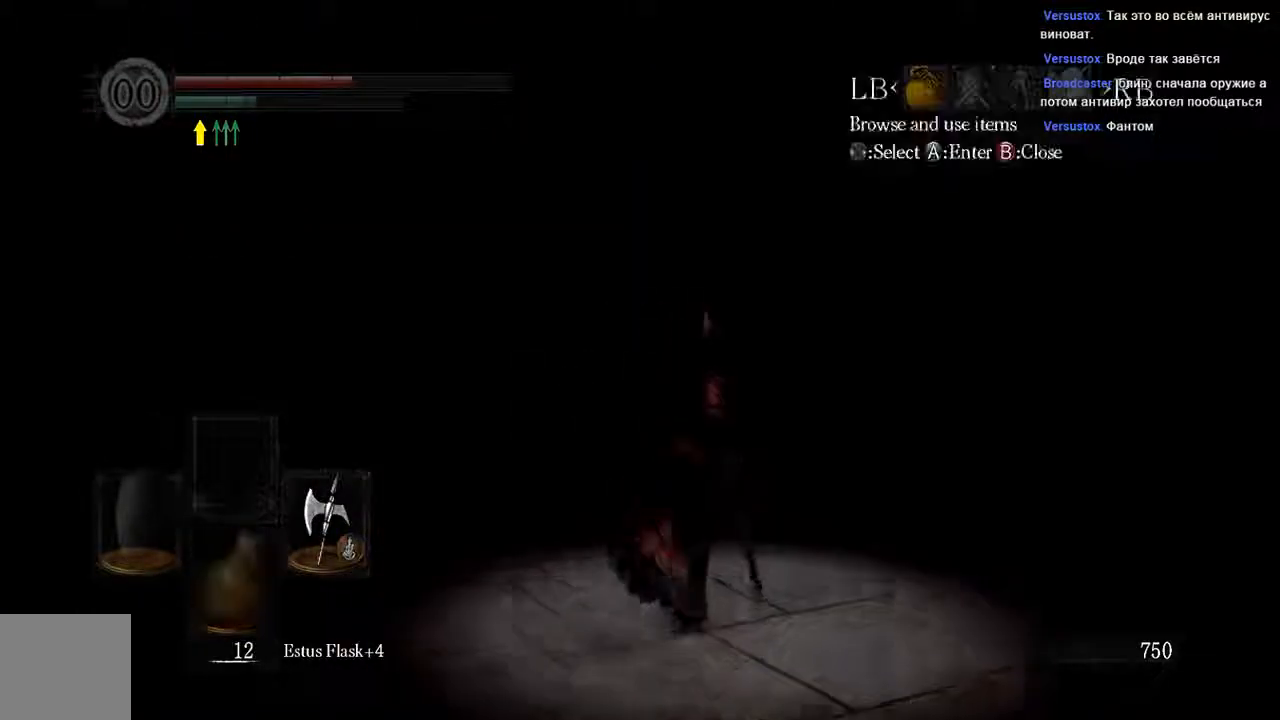
{"dt_ms": 500, "buttons": ["A"], "left_stick": "up", "right_stick": "center", "events": [[67, "START", "up"], [217, "R1", "down"], [383, "A", "down"], [417, "R1", "up"]]}
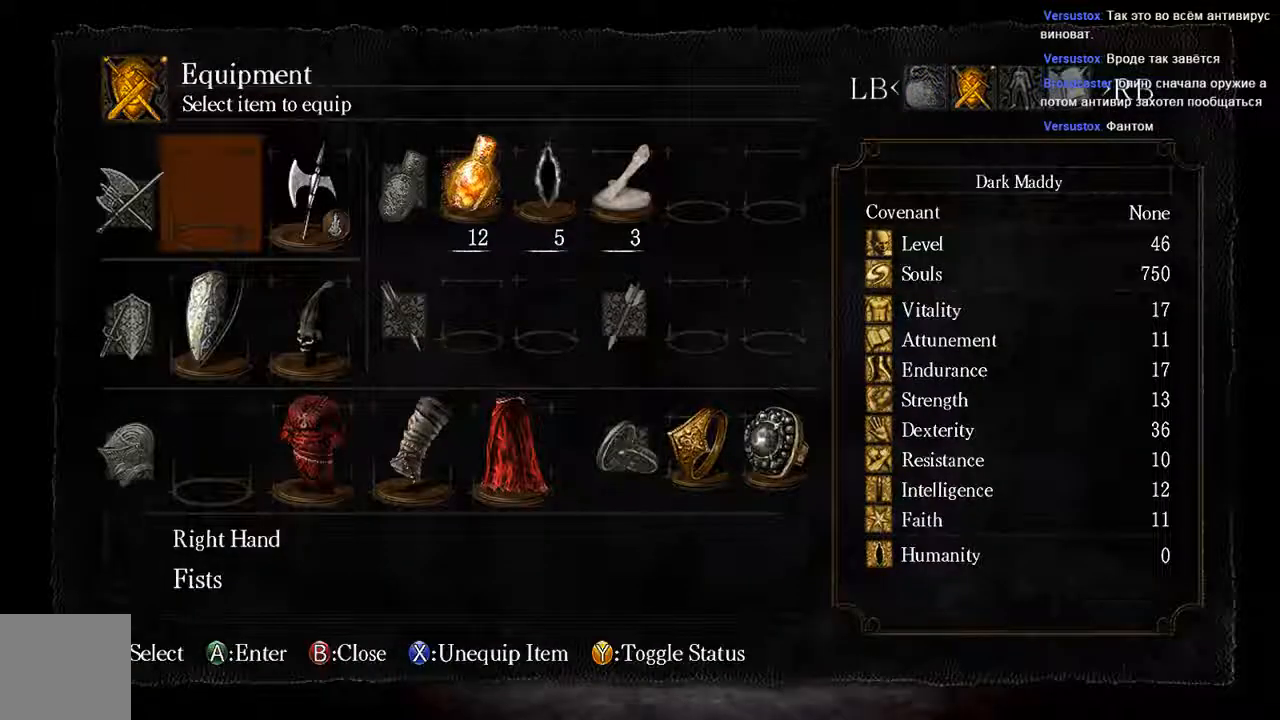
{"dt_ms": 500, "buttons": [], "left_stick": "up", "right_stick": "center", "events": [[17, "A", "up"]]}
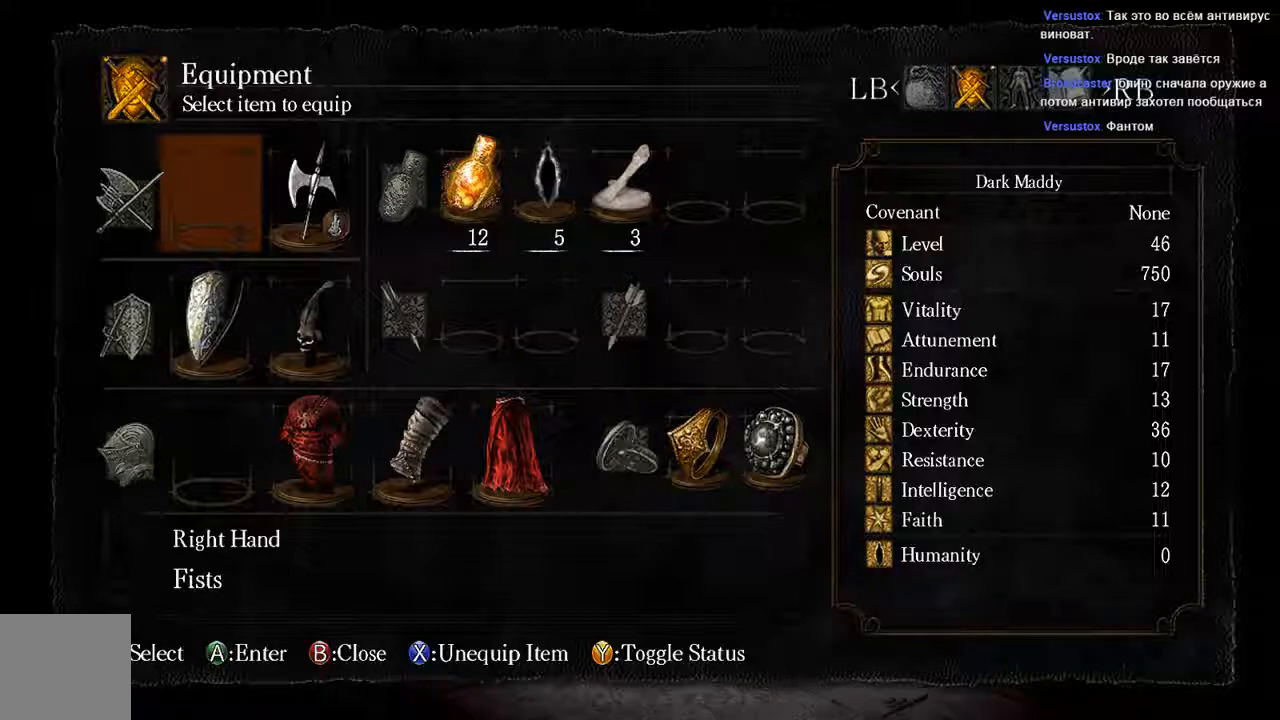
{"dt_ms": 500, "buttons": ["A"], "left_stick": "up", "right_stick": "center", "events": [[417, "A", "down"]]}
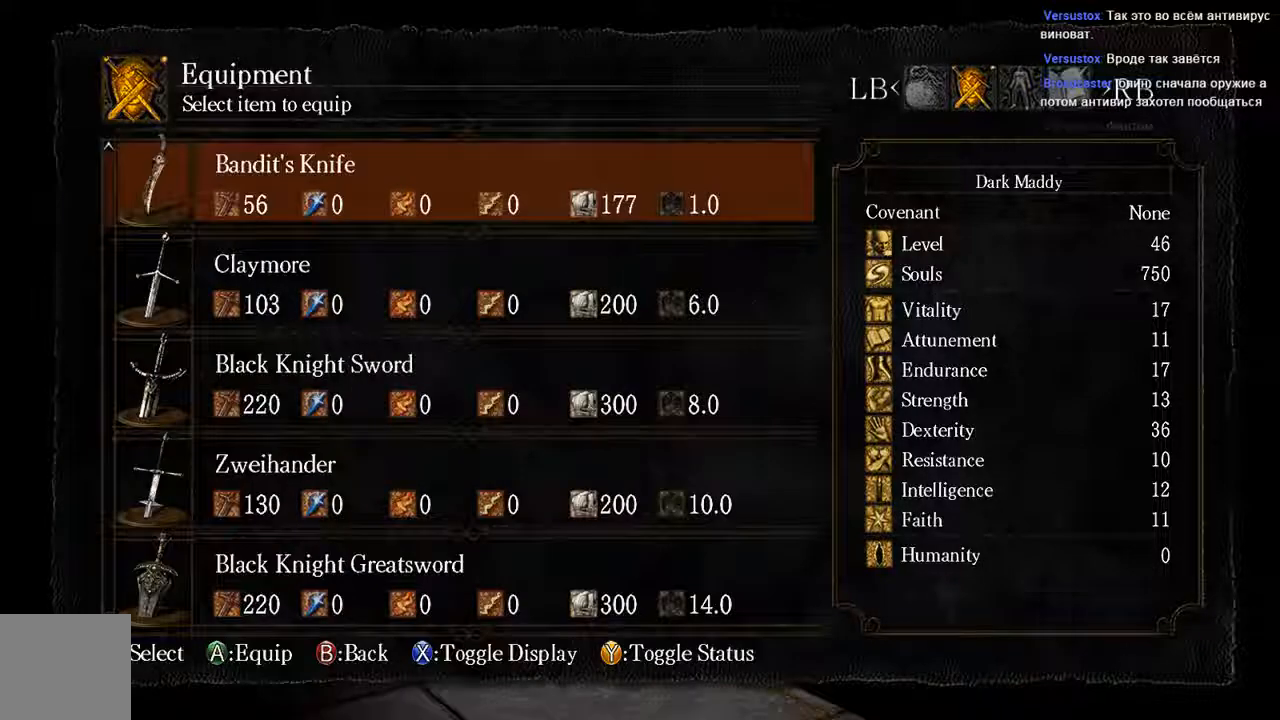
{"dt_ms": 500, "buttons": [], "left_stick": "up", "right_stick": "center", "events": [[50, "A", "up"]]}
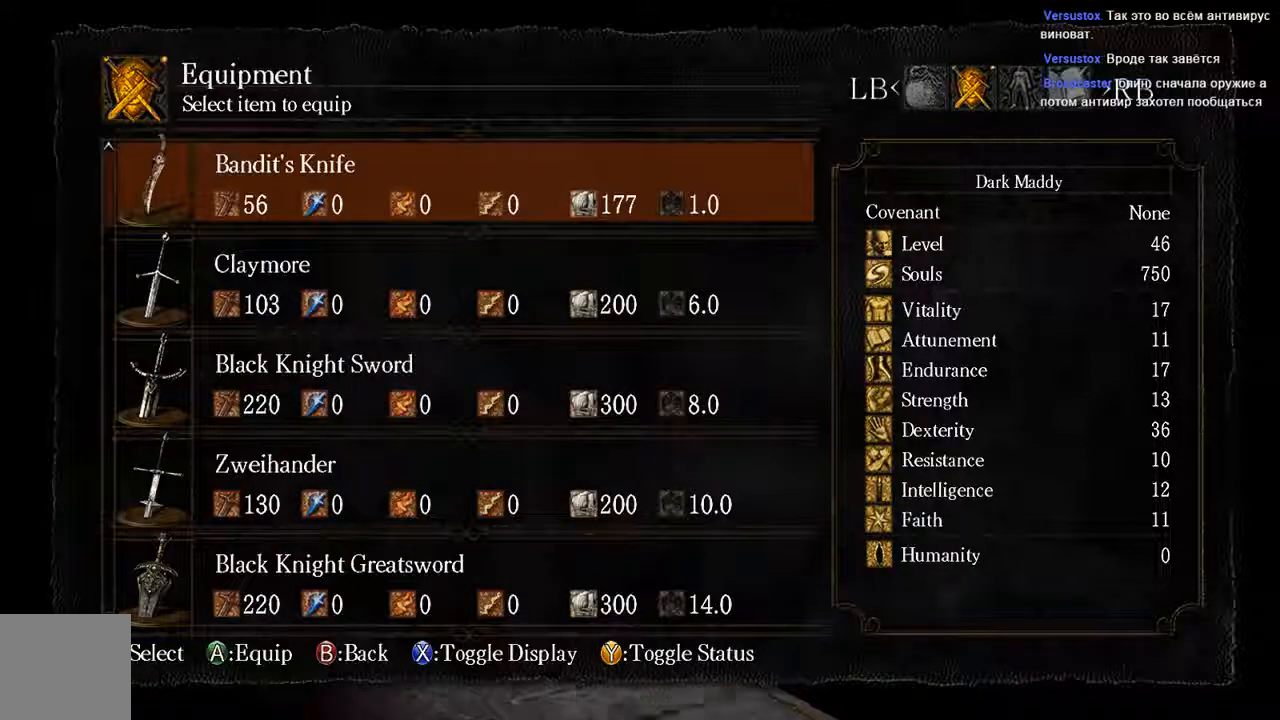
{"dt_ms": 500, "buttons": [], "left_stick": "center", "right_stick": "center", "events": [[33, "left_stick", "up-right"], [200, "B", "down"], [200, "left_stick", "center"], [300, "B", "up"], [400, "B", "down"], [500, "B", "up"]]}
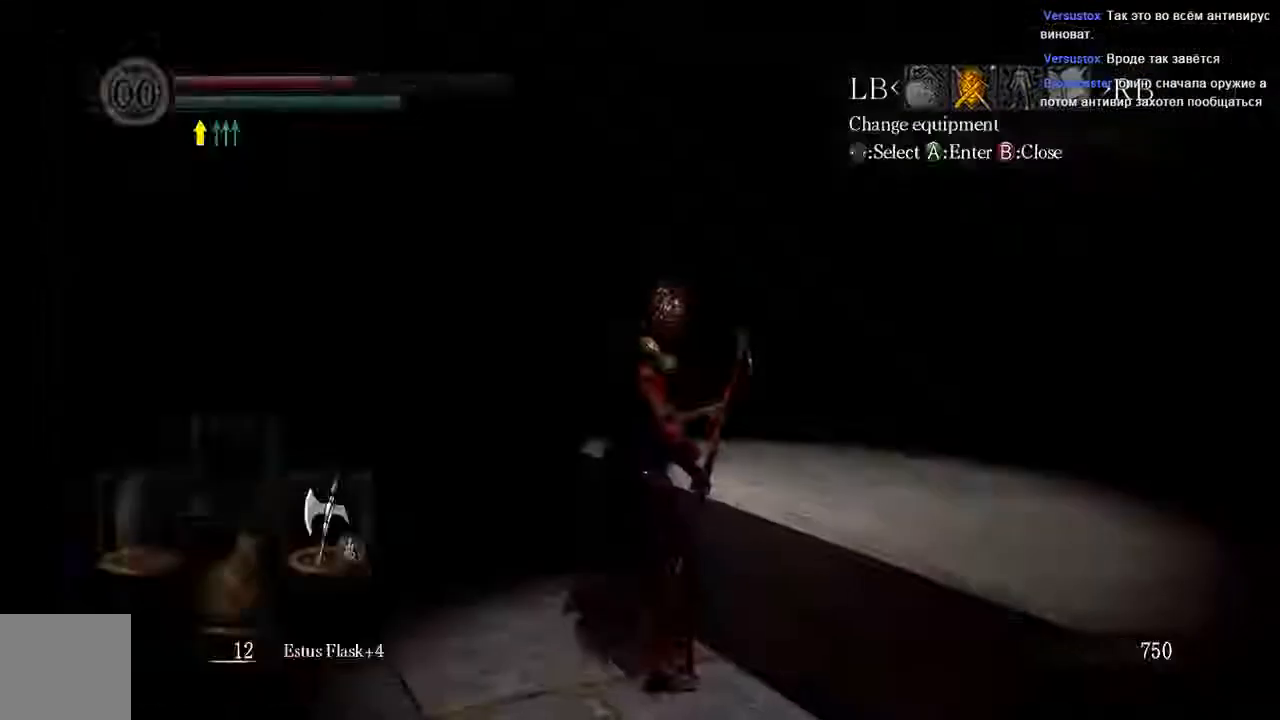
{"dt_ms": 500, "buttons": ["B"], "left_stick": "center", "right_stick": "center", "events": [[500, "B", "down"]]}
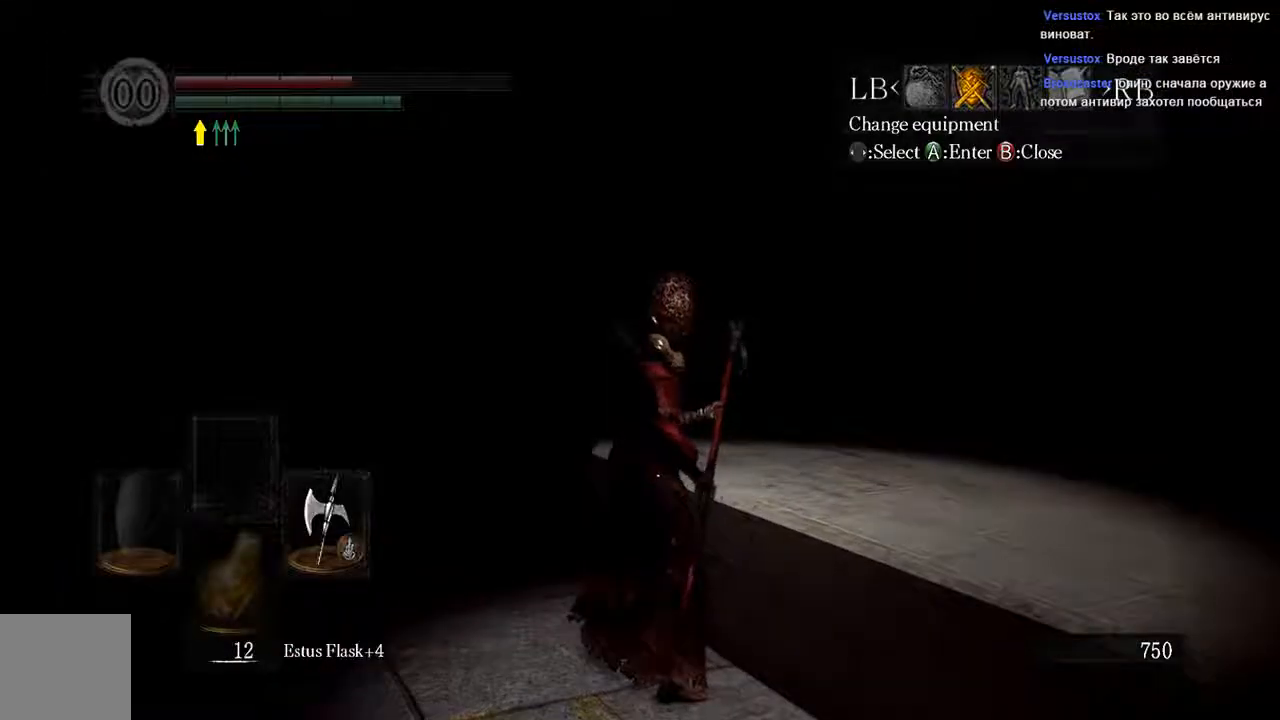
{"dt_ms": 500, "buttons": ["B"], "left_stick": "right", "right_stick": "right", "events": [[100, "B", "up"], [367, "left_stick", "right"], [367, "right_stick", "right"], [467, "B", "down"]]}
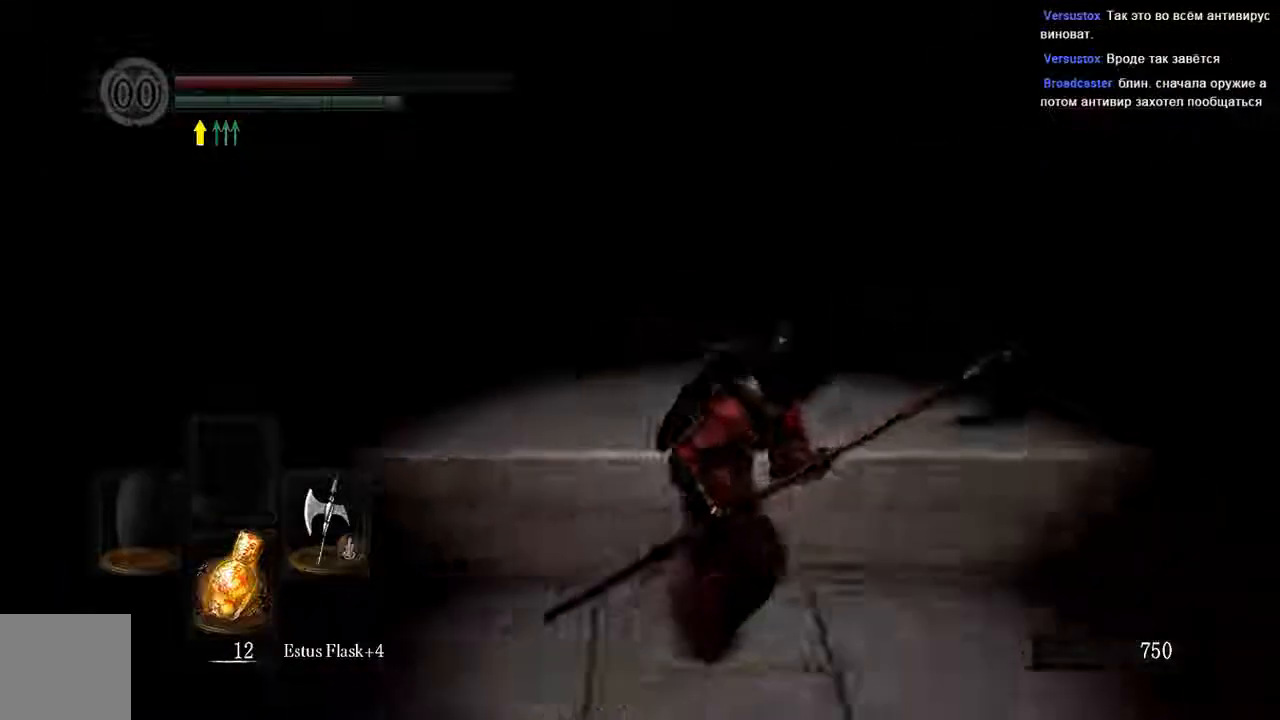
{"dt_ms": 500, "buttons": ["B"], "left_stick": "right", "right_stick": "center", "events": [[133, "right_stick", "center"]]}
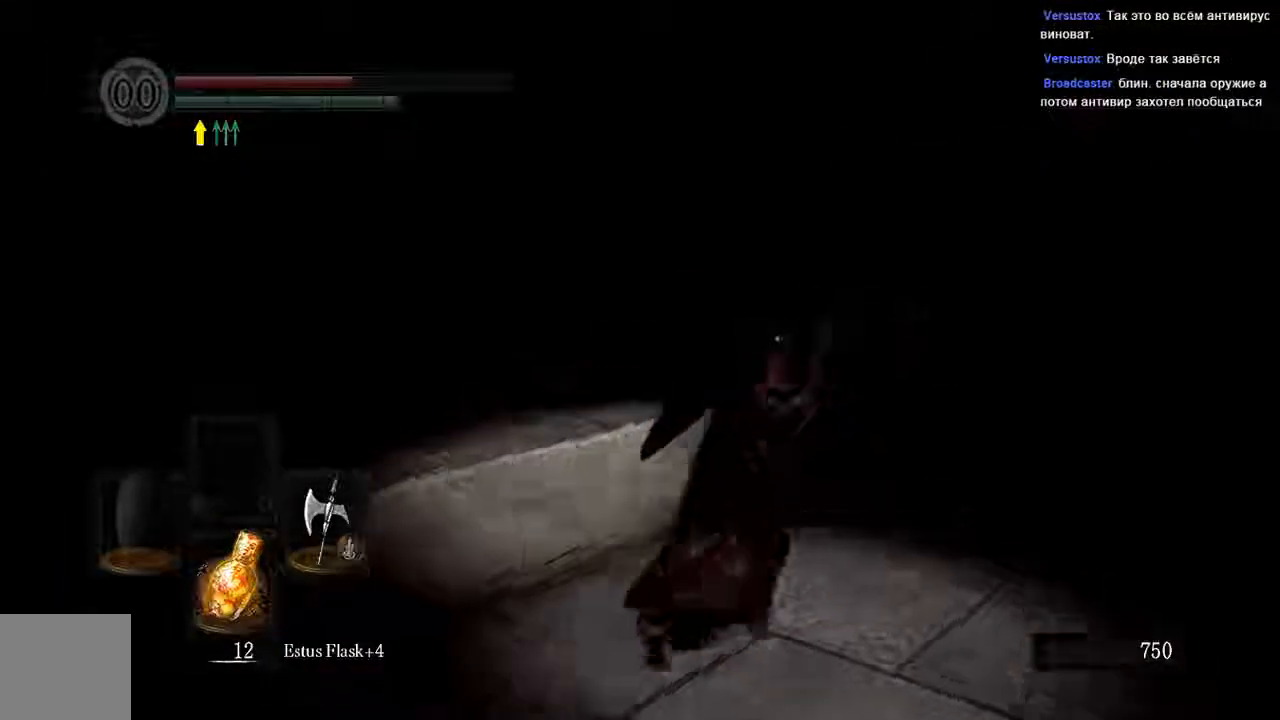
{"dt_ms": 500, "buttons": ["B"], "left_stick": "left", "right_stick": "center", "events": [[17, "left_stick", "up"], [433, "left_stick", "left"]]}
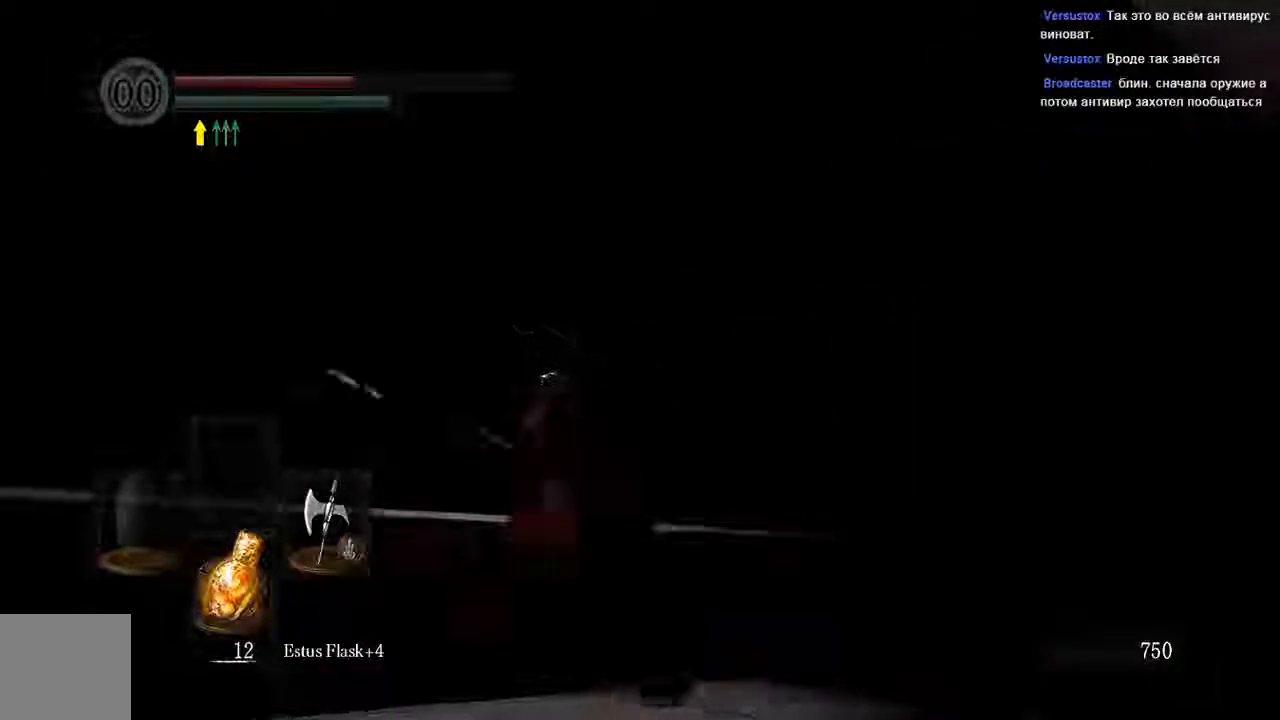
{"dt_ms": 1000, "buttons": [], "left_stick": "center", "right_stick": "center"}
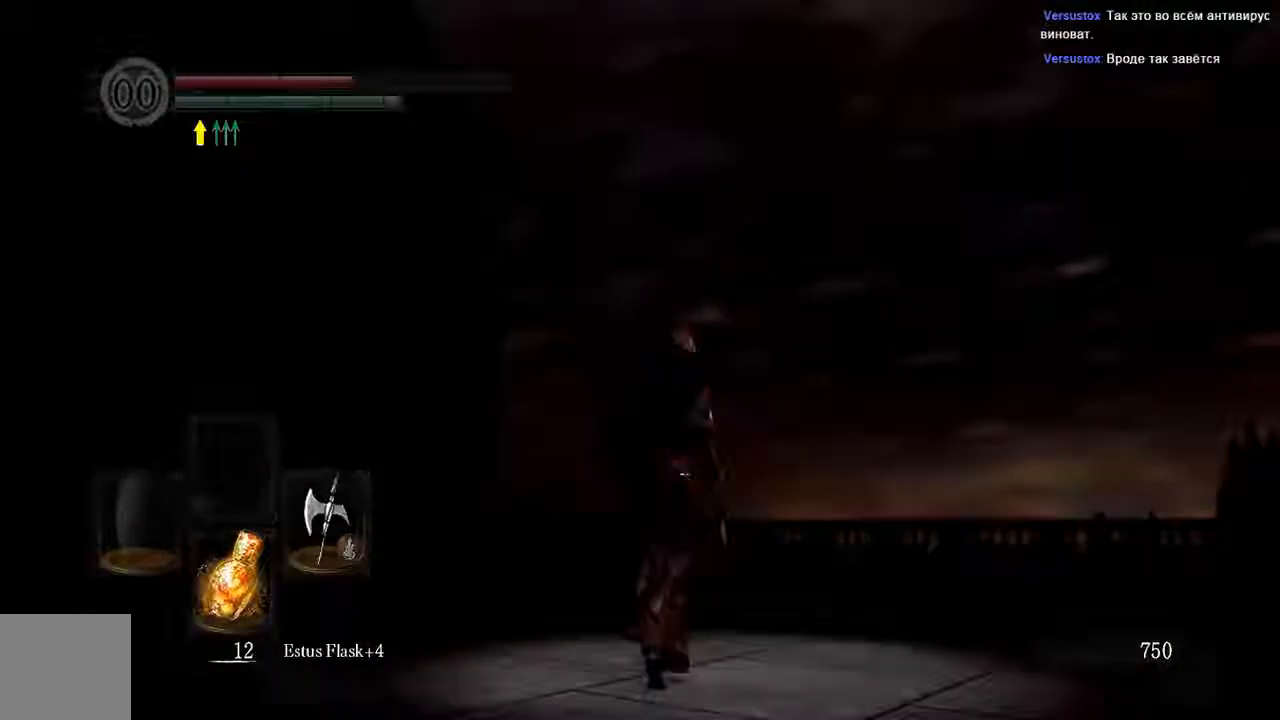
{"dt_ms": 500, "buttons": [], "left_stick": "center", "right_stick": "center", "events": []}
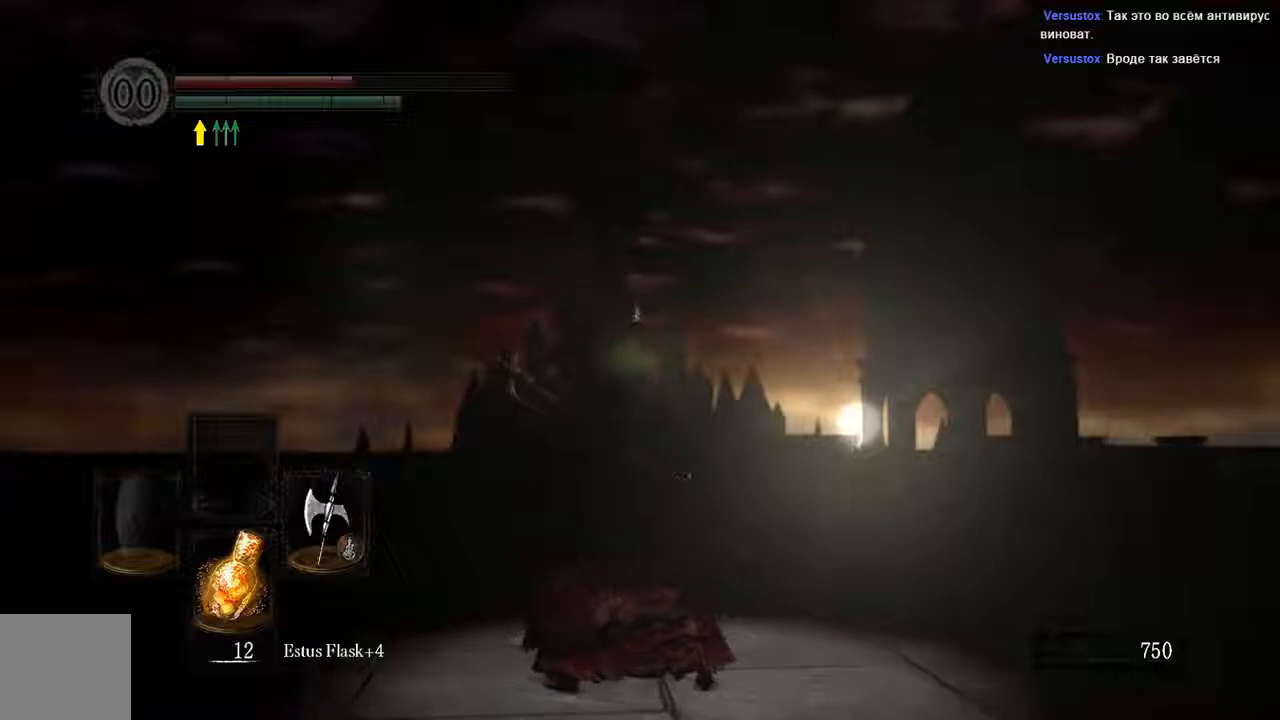
{"dt_ms": 500, "buttons": ["B"], "left_stick": "up-right", "right_stick": "center", "events": [[33, "left_stick", "up-right"], [200, "B", "down"]]}
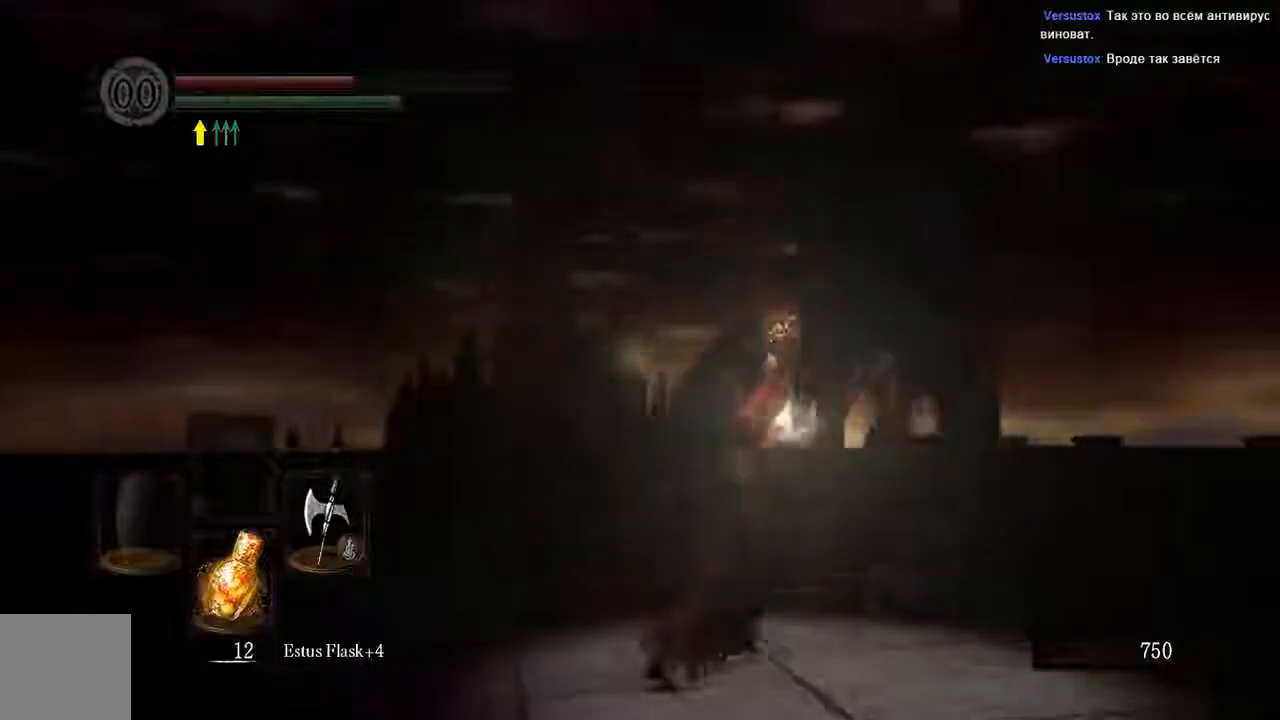
{"dt_ms": 500, "buttons": ["B"], "left_stick": "up-right", "right_stick": "center", "events": []}
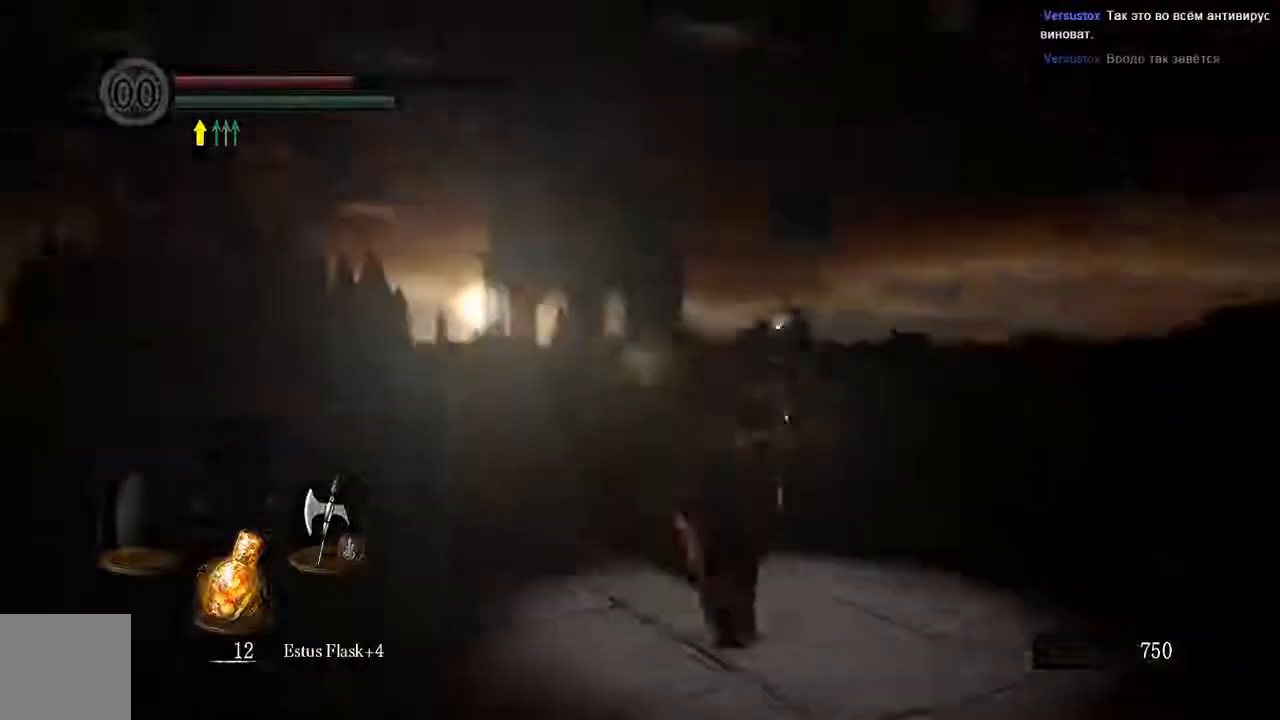
{"dt_ms": 500, "buttons": ["B"], "left_stick": "up-right", "right_stick": "center", "events": []}
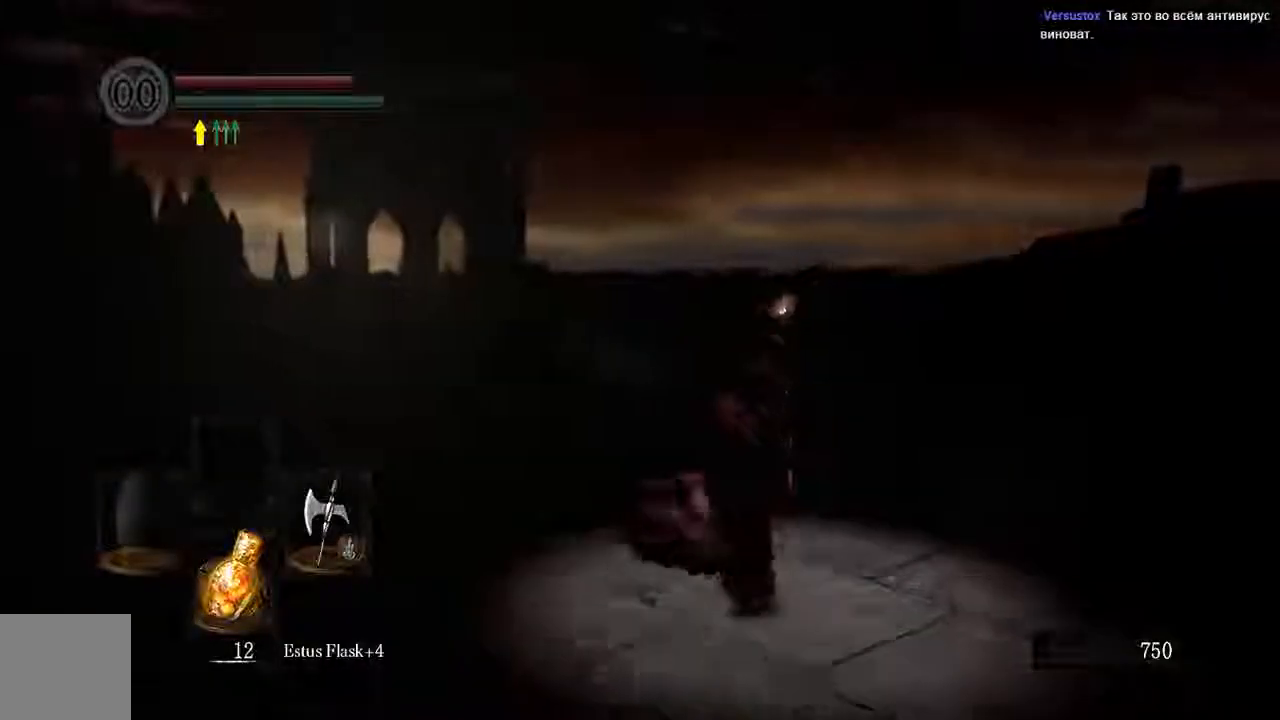
{"dt_ms": 500, "buttons": ["B"], "left_stick": "up", "right_stick": "center", "events": [[133, "right_stick", "right"], [383, "right_stick", "center"], [400, "left_stick", "up"]]}
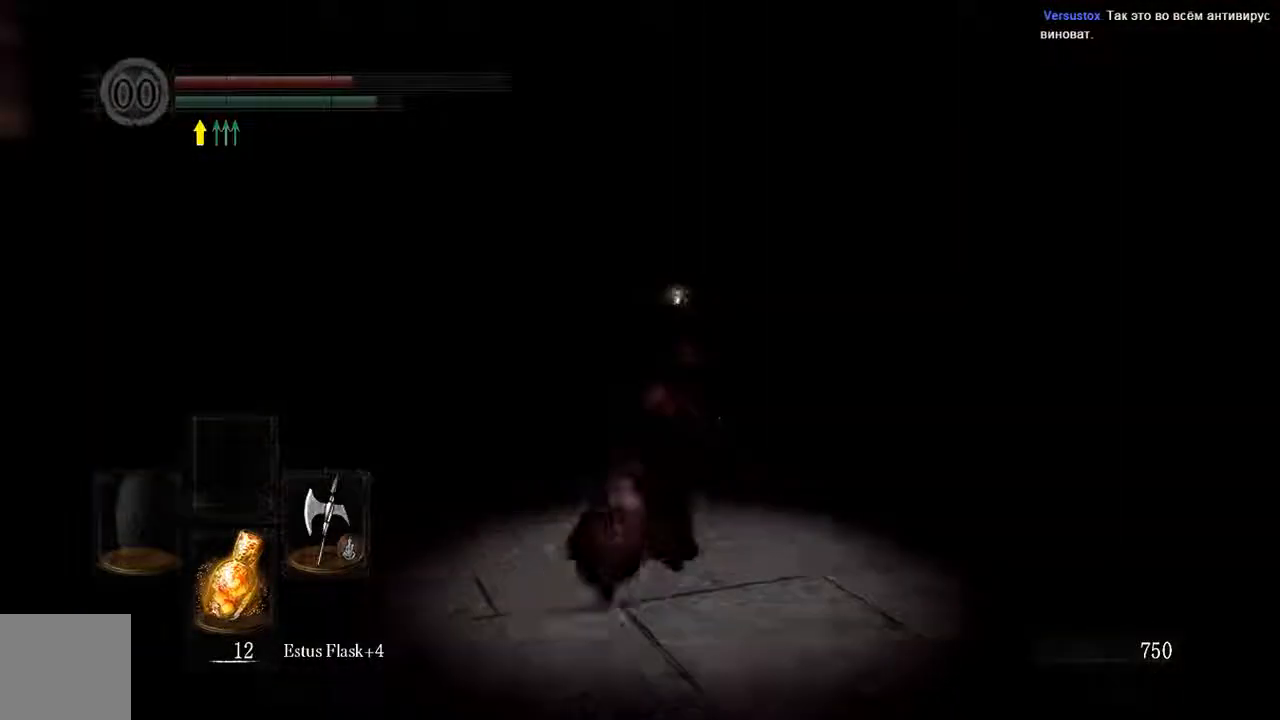
{"dt_ms": 500, "buttons": ["B"], "left_stick": "up", "right_stick": "center", "events": []}
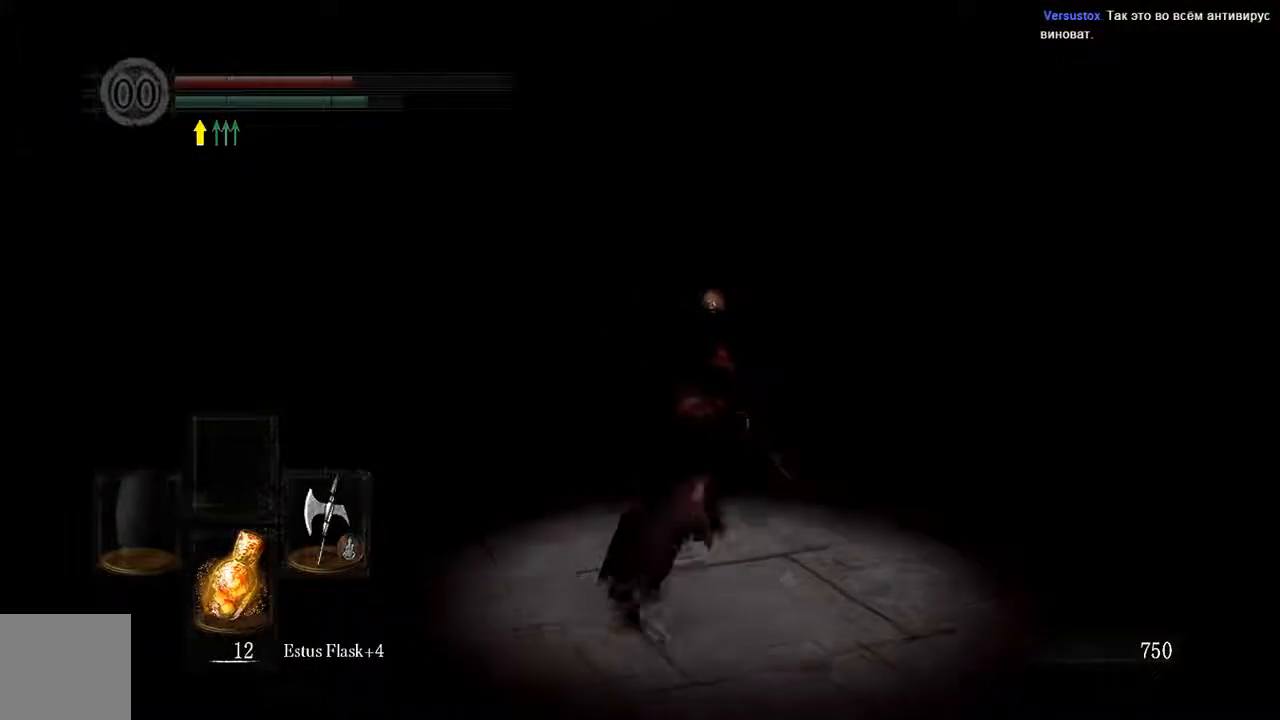
{"dt_ms": 500, "buttons": ["B"], "left_stick": "up", "right_stick": "center", "events": []}
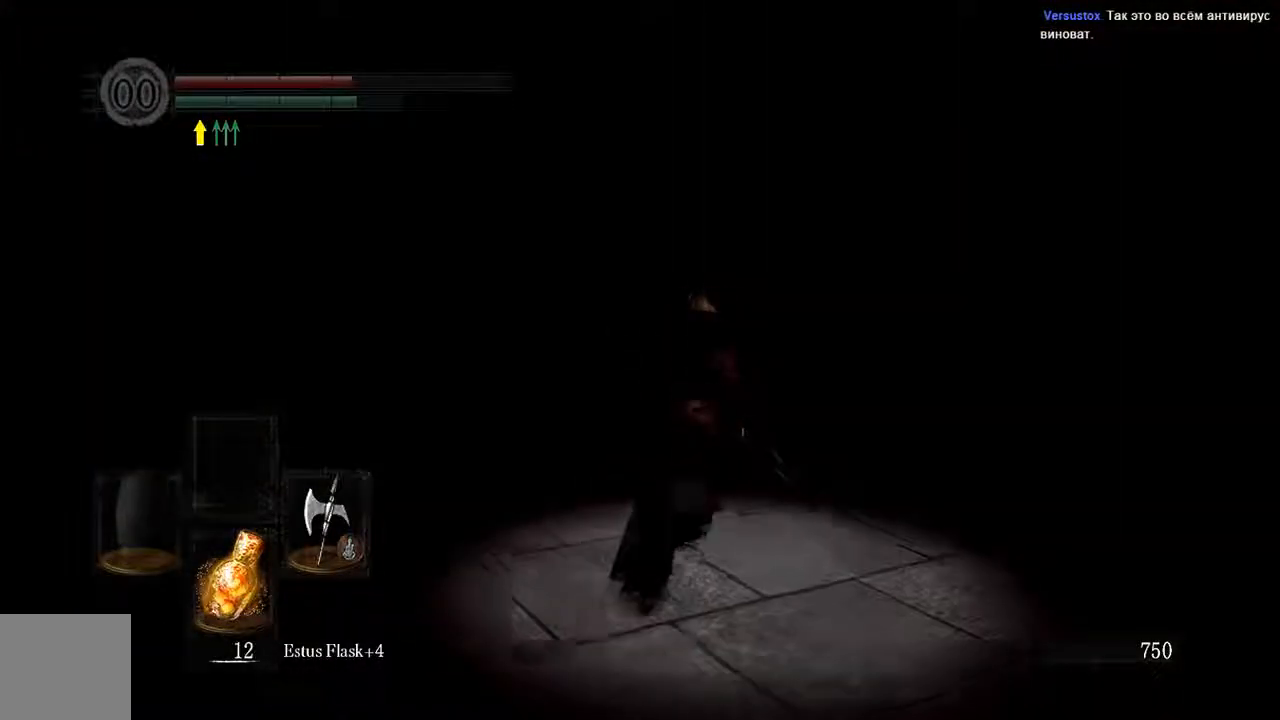
{"dt_ms": 500, "buttons": ["B"], "left_stick": "up", "right_stick": "center", "events": []}
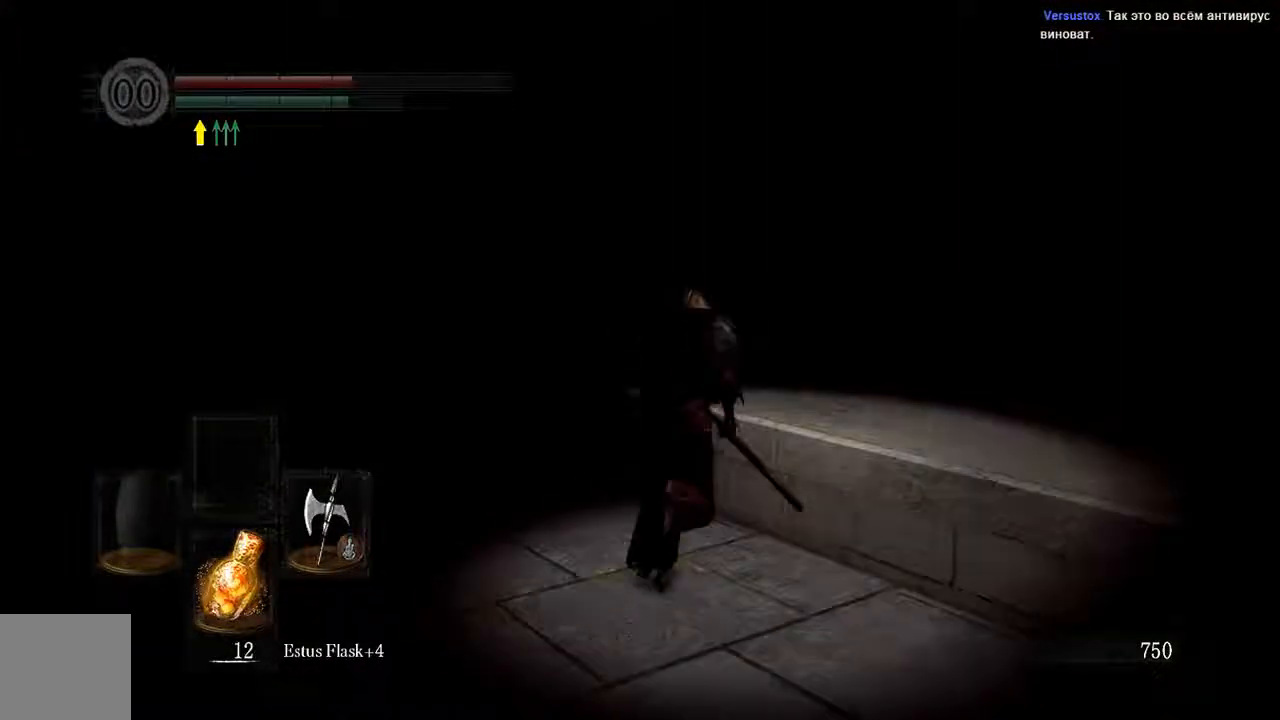
{"dt_ms": 500, "buttons": ["B"], "left_stick": "up-left", "right_stick": "center", "events": [[83, "left_stick", "up-left"]]}
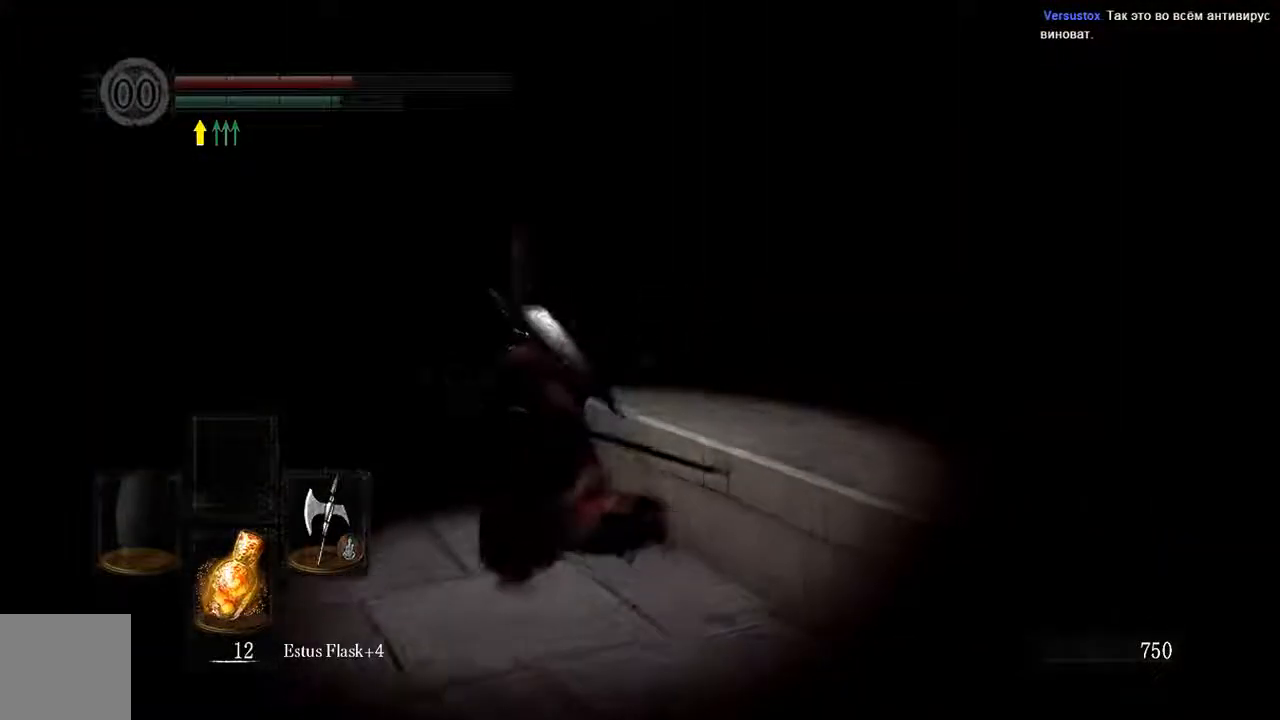
{"dt_ms": 500, "buttons": ["B"], "left_stick": "up-left", "right_stick": "center", "events": []}
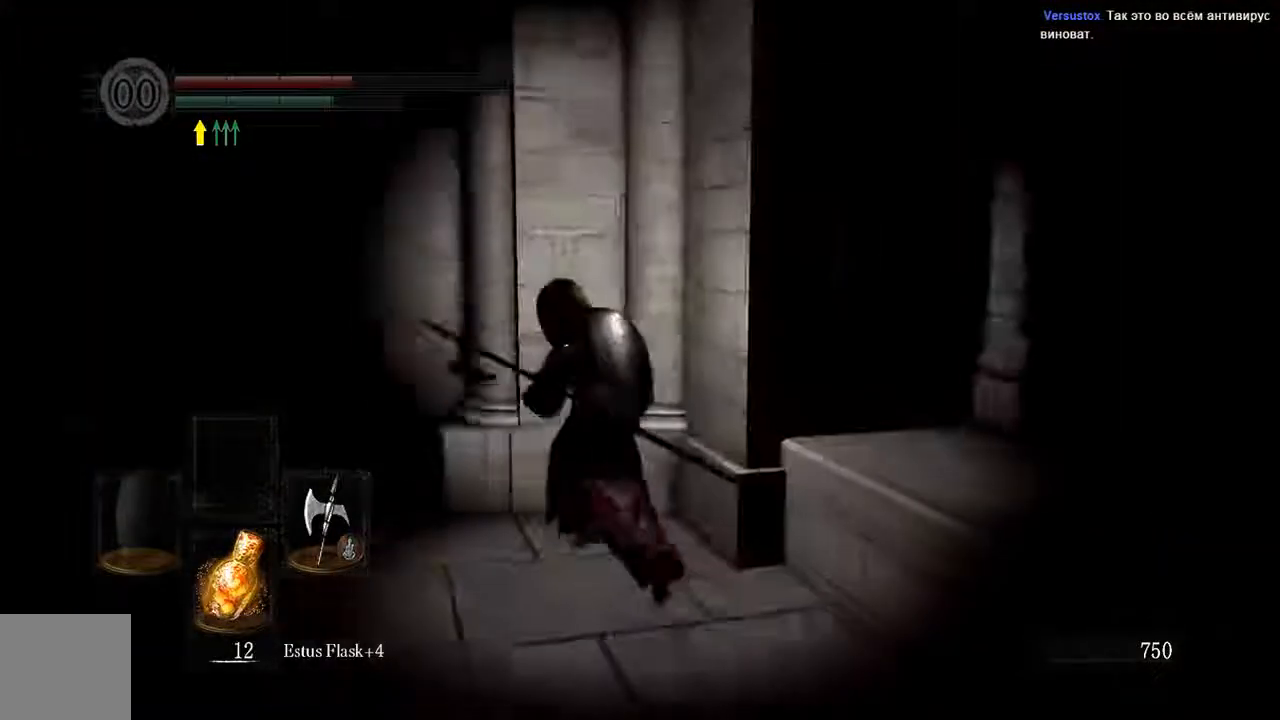
{"dt_ms": 500, "buttons": ["B"], "left_stick": "up-left", "right_stick": "center", "events": []}
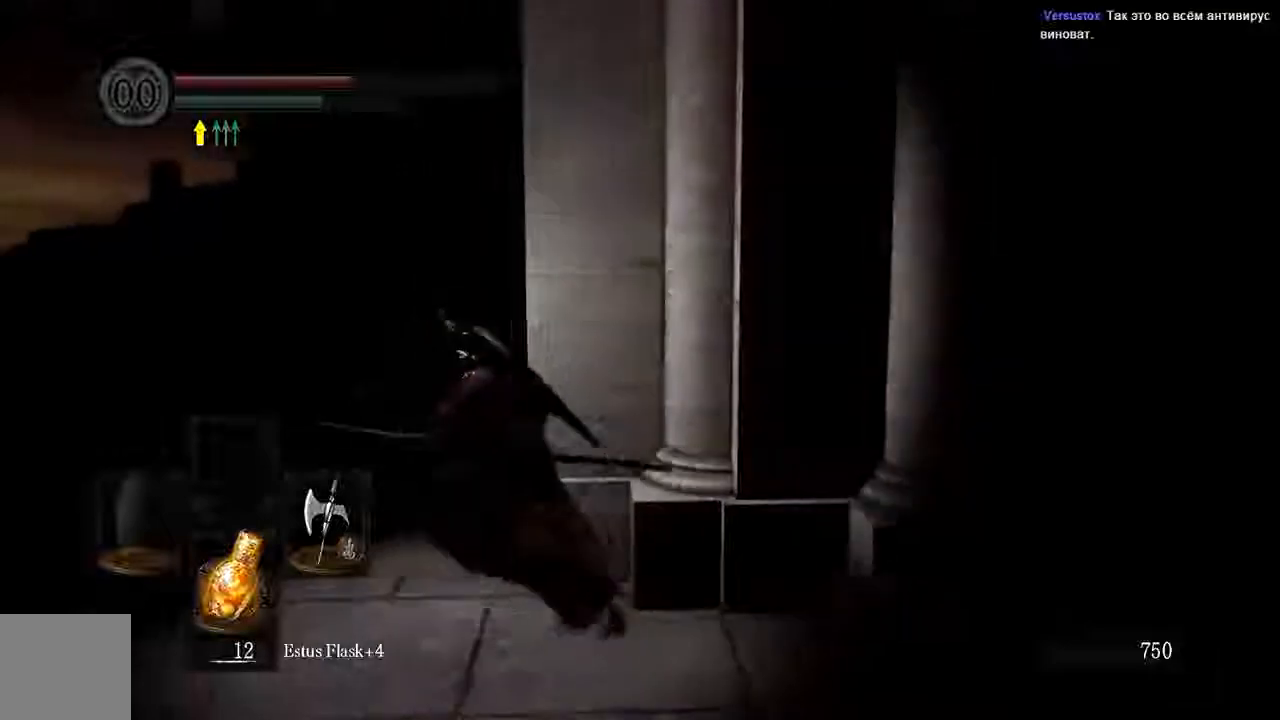
{"dt_ms": 500, "buttons": ["B"], "left_stick": "up", "right_stick": "center", "events": [[367, "left_stick", "up"], [367, "right_stick", "right"], [483, "right_stick", "center"]]}